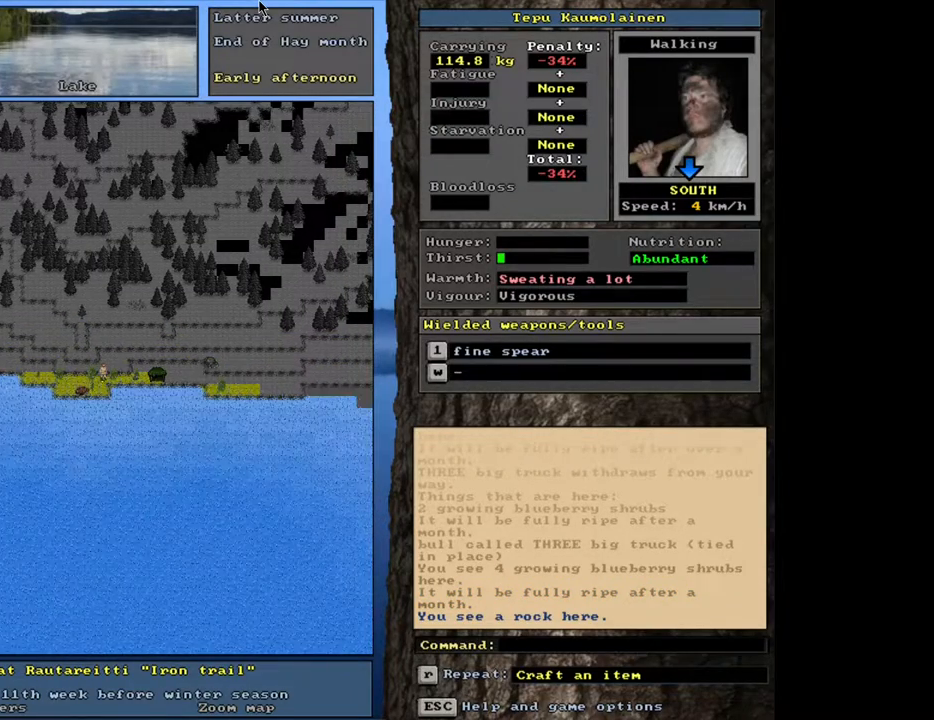
Gameplay with keyboard and mouse; each line is a JSON object with the keys and mouse buttons held at the frame after it. "events" lists presses ("down") and releases ("up") of ".", "/", "0", "1", "2", "3", "4", "5", "6", "8", "9", "a", "alt_l", "alt_r", "b", "backslash", "backspace", "c", "caps_lock", "comma", "ctrl_l", "ctrl_r", "d", "down", "e", "equals", "escape", "f", "f1", "f10", "f11", "f12", "f2", "f3", "f4", "f5", "f6", "f8", "f9", "g", "h", "i", "k", "l", "lbracket", "left", "minus", "n", "num0", "num1", "num2", "num3", "num4", "num5", "num6", "num7", "num8", "num9", "o", "p", "q", "quote", "r", "rbracket", "return", "right", "s", "semicolon", "shift_l", "shift_r", "space", "super", "t", "tab", "tilde", "up", "v", "w", "x", "y", "z", "mouse_left", "mouse_wheel", "mouse_right", "mouse_mb4" and "mouse_mb5" between this image and that frame as [ms after this image, input, new state], when the widget could be followed in between. "mouse_left", "mouse_wheel", "mouse_right", "mouse_mb4", "mouse_mb5" = the "left", "wheel", "right", "mb4", "mb5" buttons of the "mouse" list. No other keys are recorded. "wheel" means that the mouse wheel is clicked or scrolled. Mouse movement is not recorded. Not read: 7 f7 j m other_keys u.
{"keys": ["ctrl_l"], "mouse": [], "events": [[17, "num6", "down"], [83, "num6", "up"], [167, "num6", "down"], [250, "num6", "up"], [350, "num6", "down"], [433, "num6", "up"]]}
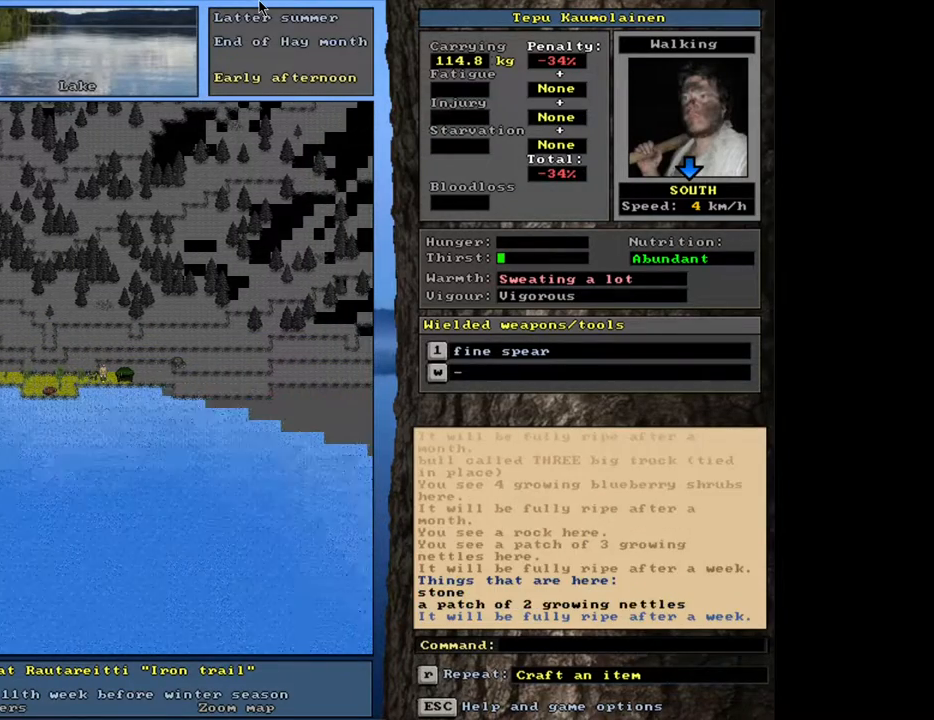
{"keys": ["ctrl_l"], "mouse": [], "events": [[17, "num6", "down"], [83, "num6", "up"], [200, "num6", "down"], [267, "num6", "up"]]}
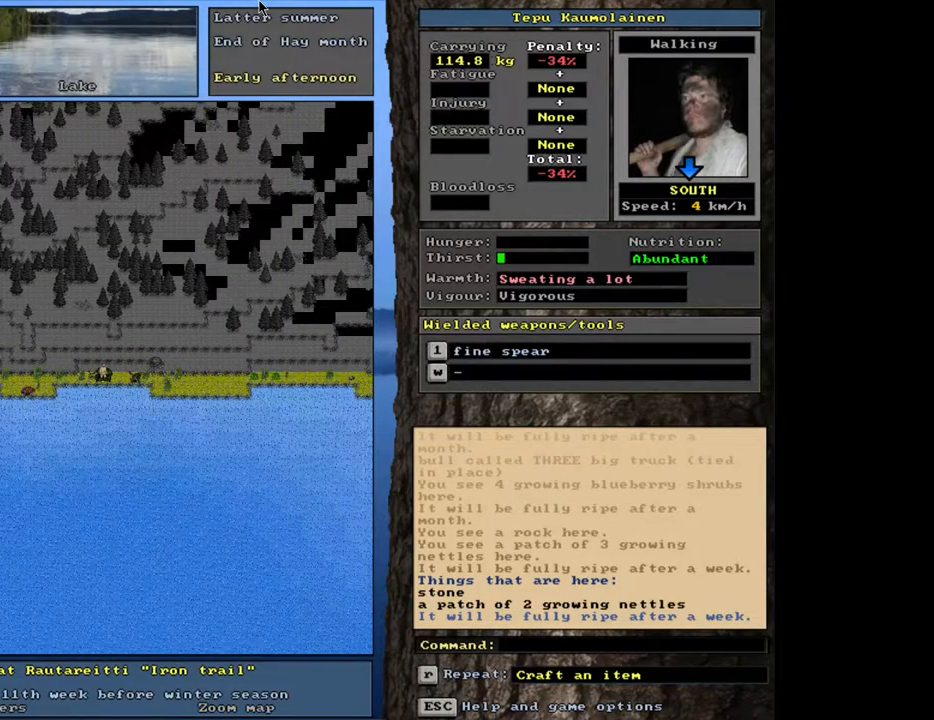
{"keys": ["ctrl_l"], "mouse": [], "events": []}
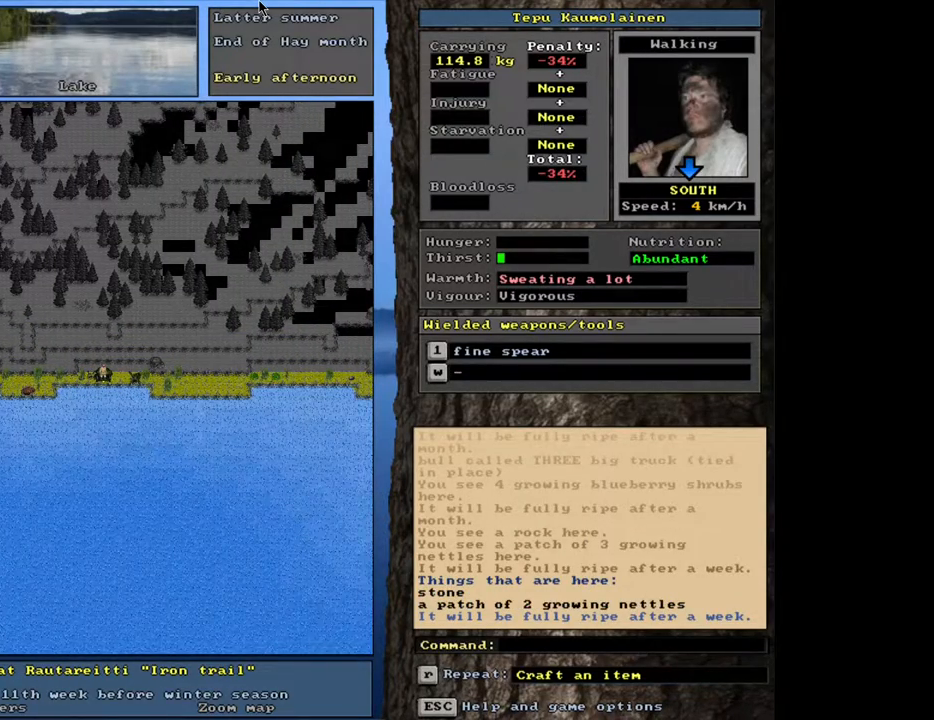
{"keys": [], "mouse": [], "events": [[50, "ctrl_l", "up"], [150, "num3", "down"], [267, "num3", "up"]]}
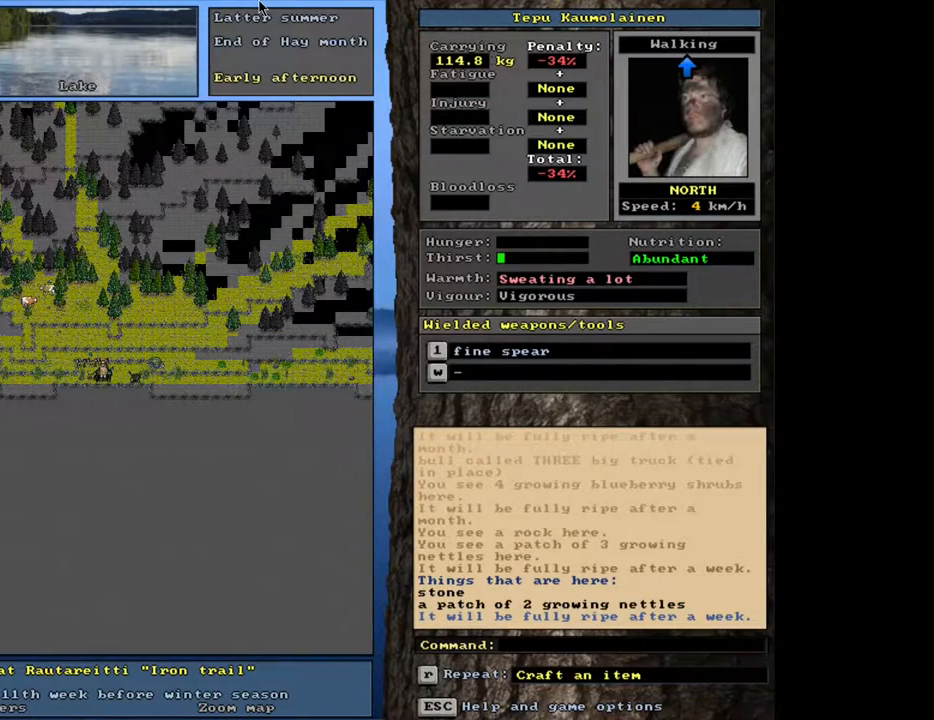
{"keys": ["ctrl_l", "num8"], "mouse": [], "events": [[117, "ctrl_l", "down"], [367, "num9", "down"], [450, "num8", "down"], [450, "num9", "up"]]}
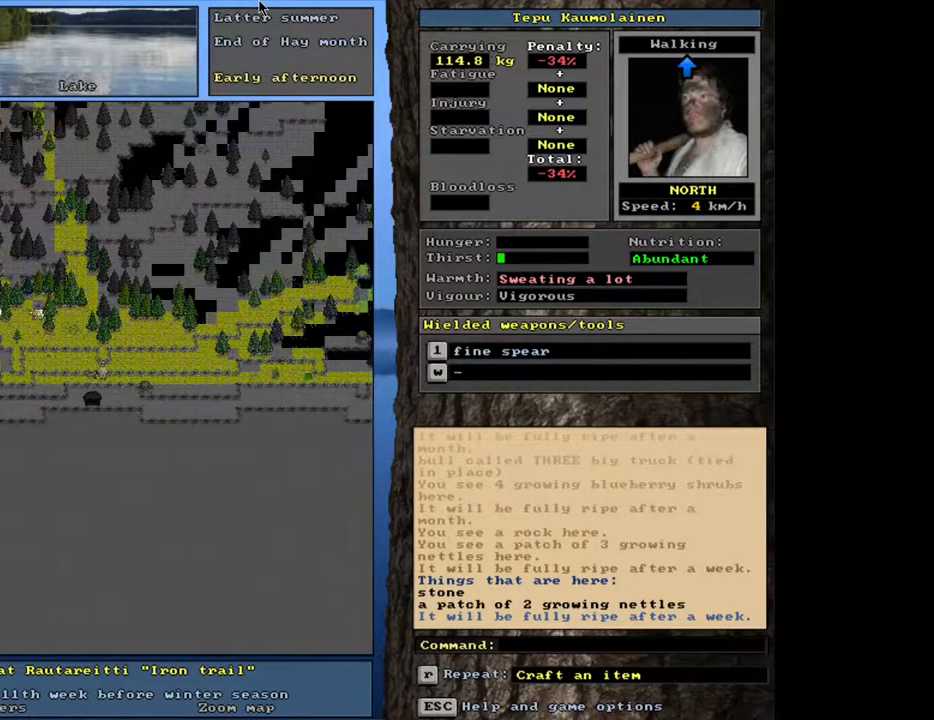
{"keys": [], "mouse": [], "events": [[17, "num8", "up"], [433, "ctrl_l", "up"]]}
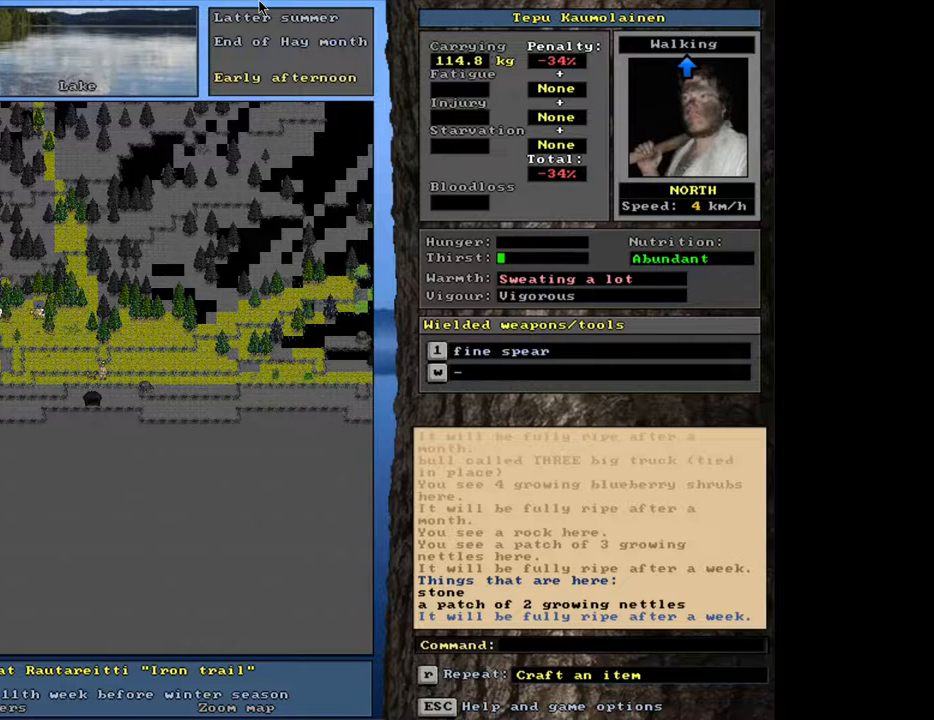
{"keys": [], "mouse": [], "events": []}
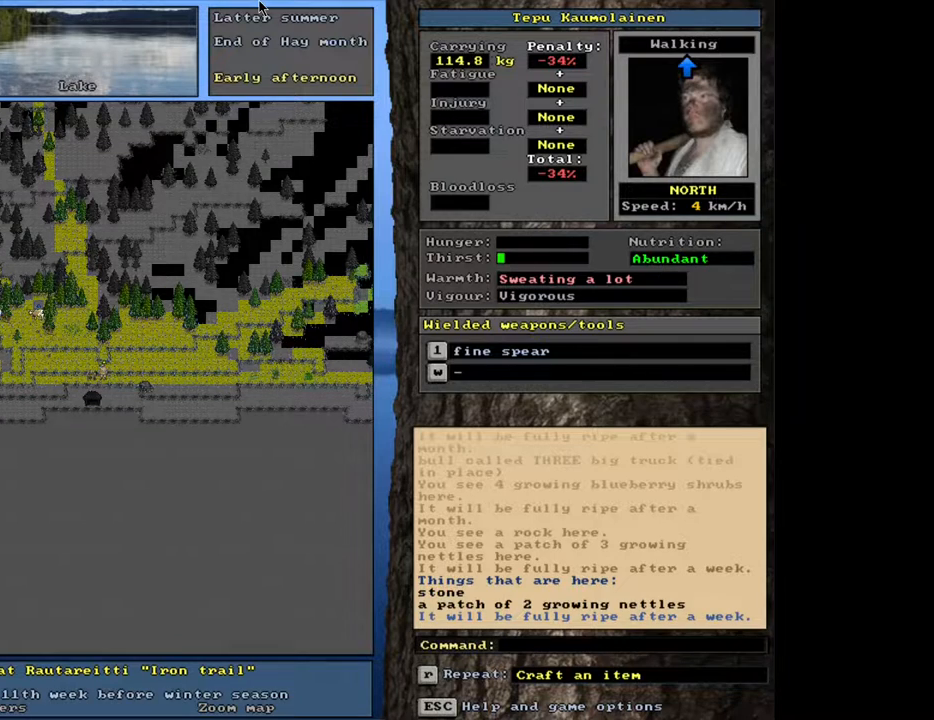
{"keys": ["d"], "mouse": [], "events": [[450, "d", "down"]]}
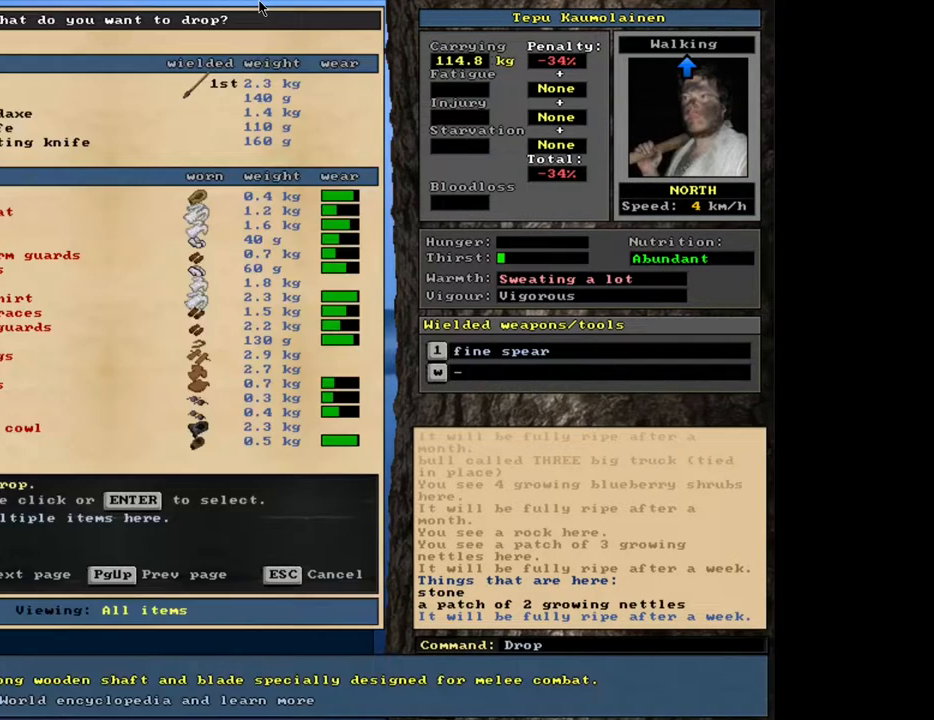
{"keys": [], "mouse": [], "events": [[33, "d", "up"], [217, "tab", "down"], [283, "r", "down"], [317, "tab", "up"], [367, "r", "up"]]}
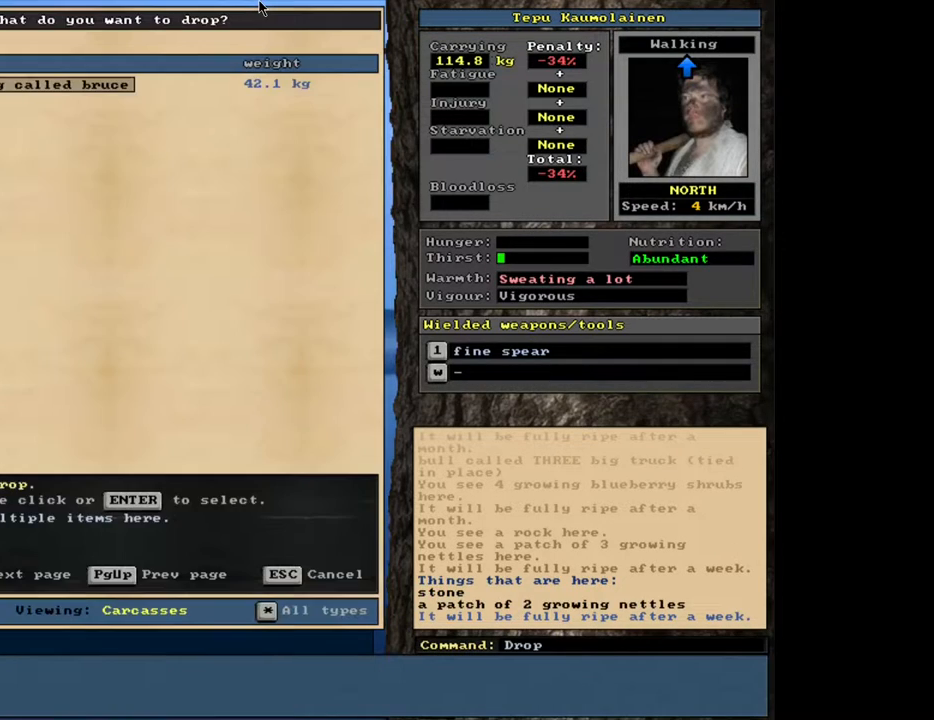
{"keys": [], "mouse": [], "events": [[383, "return", "down"], [467, "return", "up"]]}
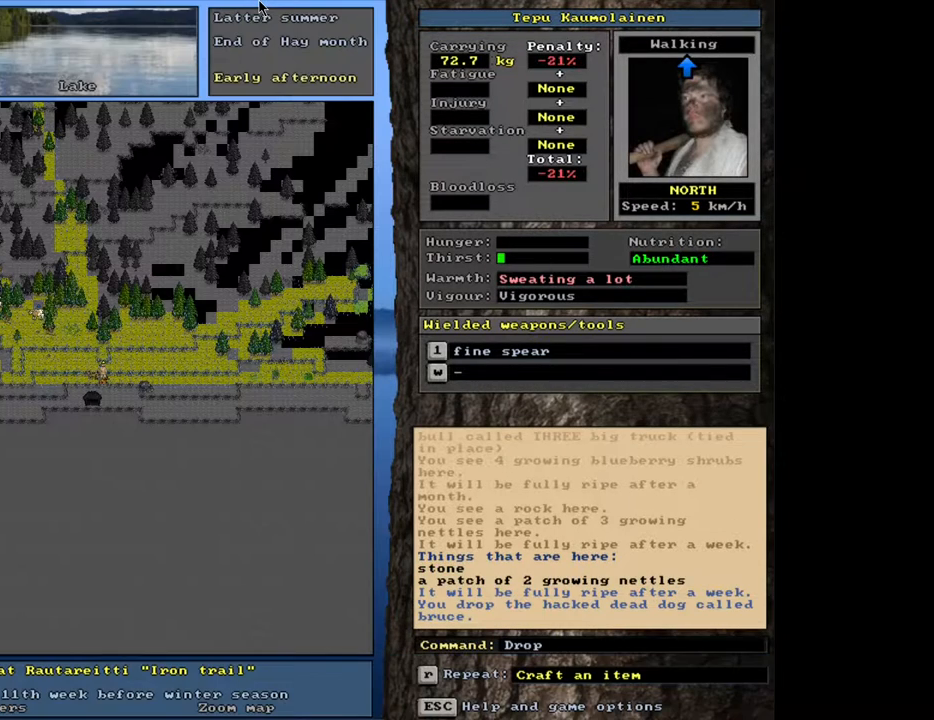
{"keys": [], "mouse": [], "events": []}
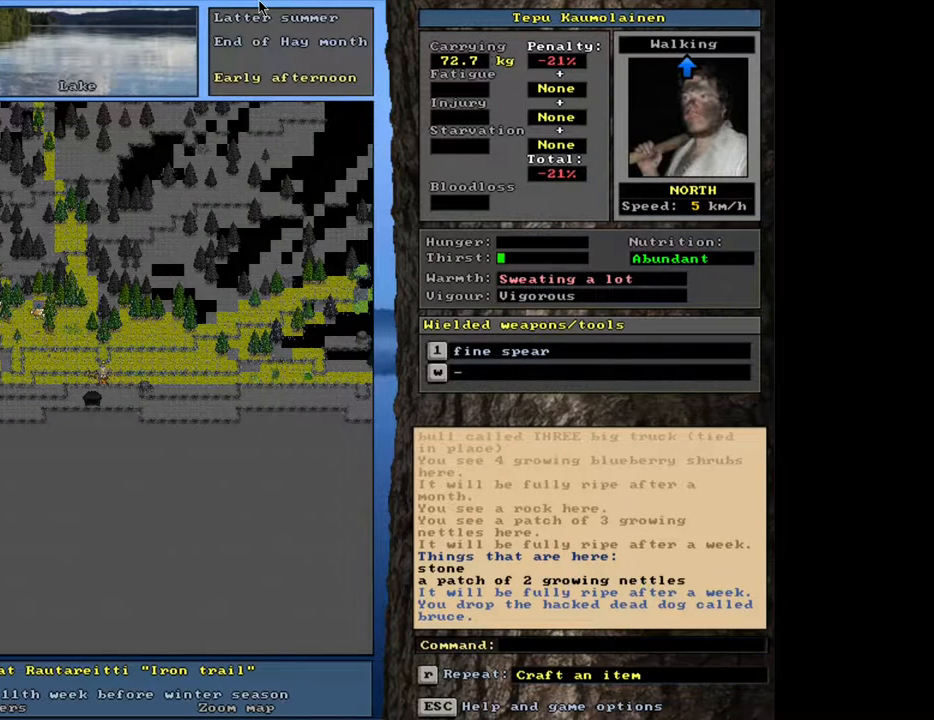
{"keys": [], "mouse": [], "events": []}
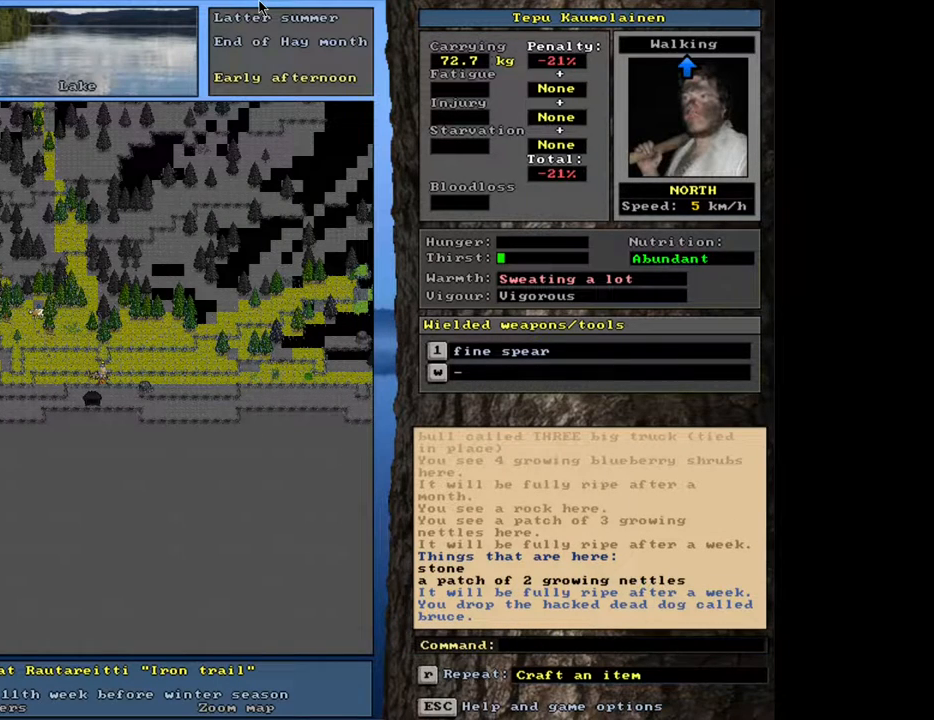
{"keys": ["shift_l"], "mouse": [], "events": [[383, "shift_l", "down"]]}
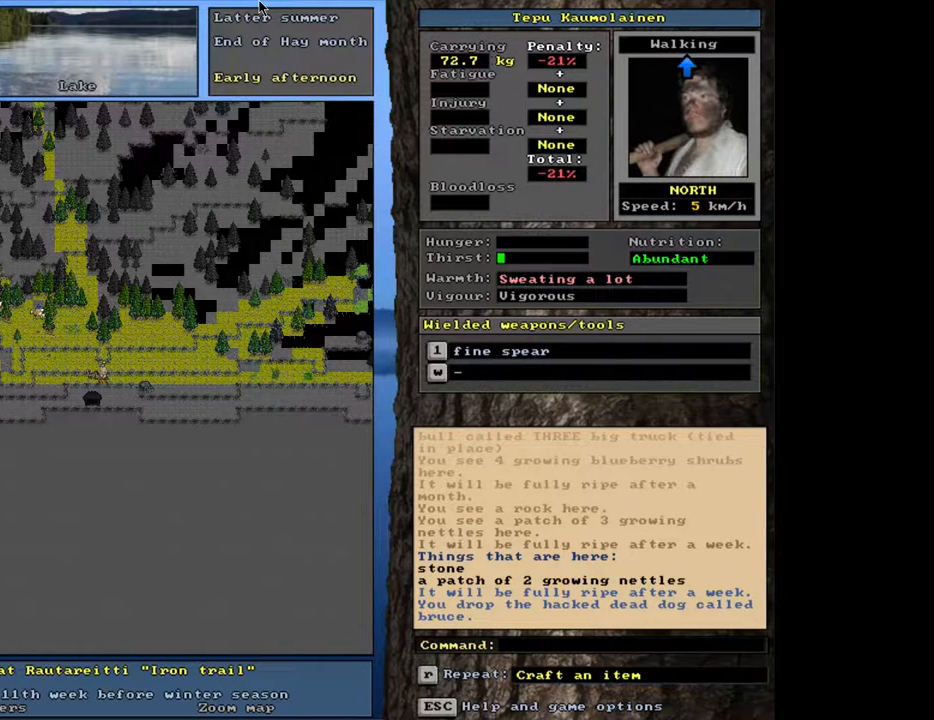
{"keys": [], "mouse": [], "events": [[83, "g", "down"], [167, "g", "up"], [217, "shift_l", "up"], [367, "left", "down"], [467, "left", "up"]]}
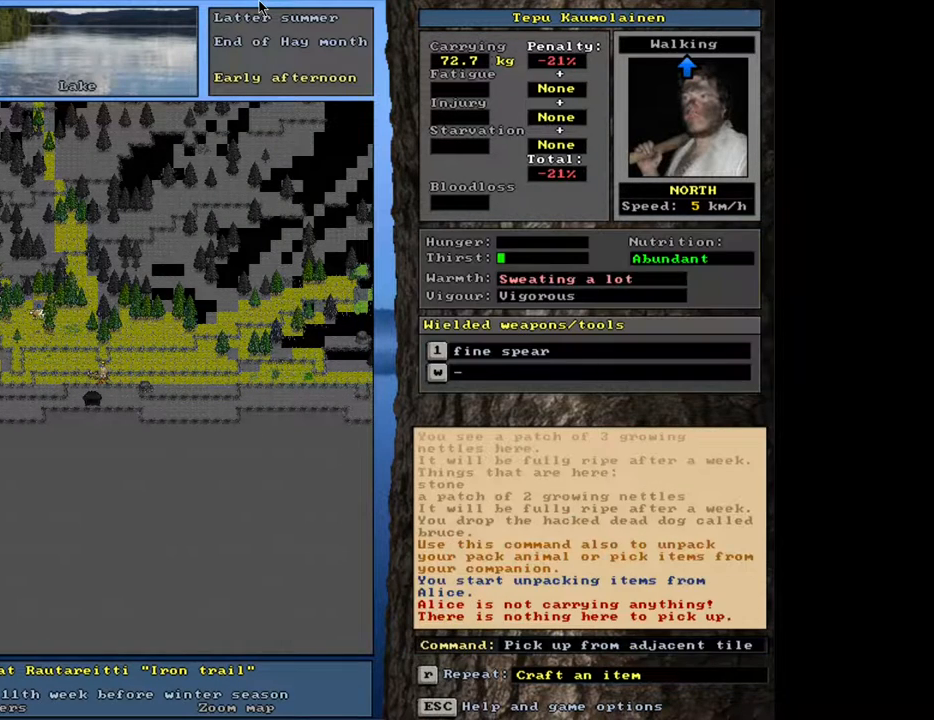
{"keys": ["ctrl_l"], "mouse": [], "events": [[500, "ctrl_l", "down"]]}
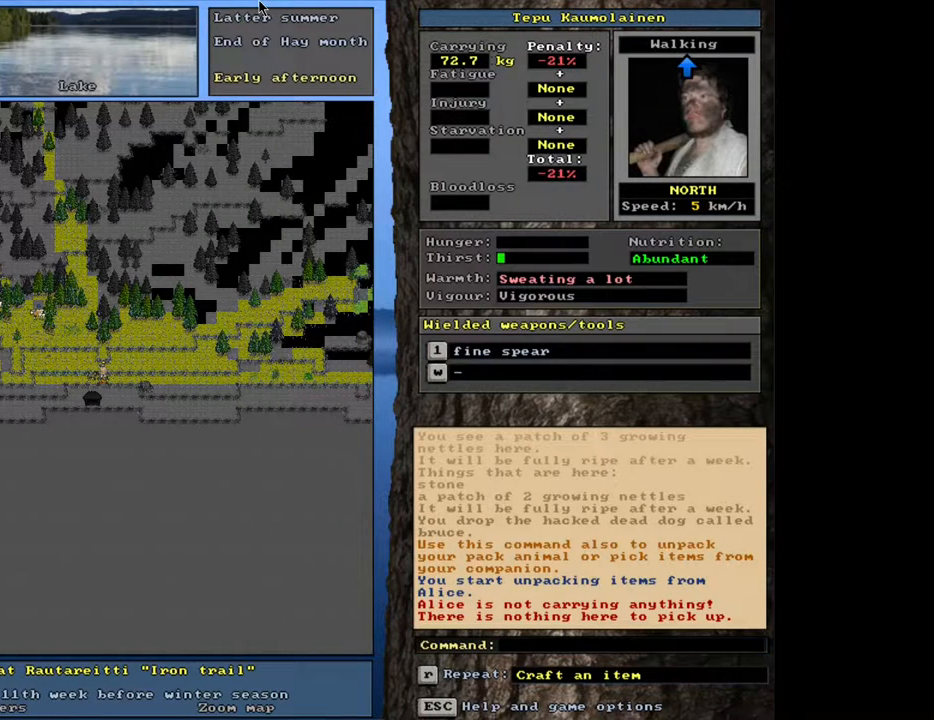
{"keys": [], "mouse": [], "events": [[383, "ctrl_l", "up"]]}
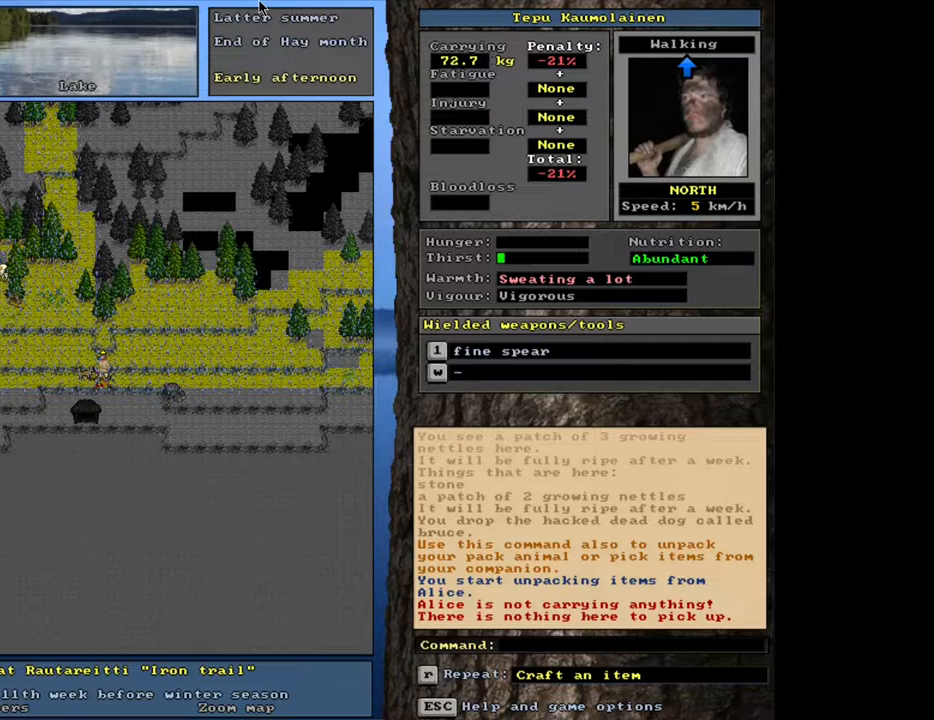
{"keys": [], "mouse": [], "events": [[167, "num3", "down"], [267, "num3", "up"]]}
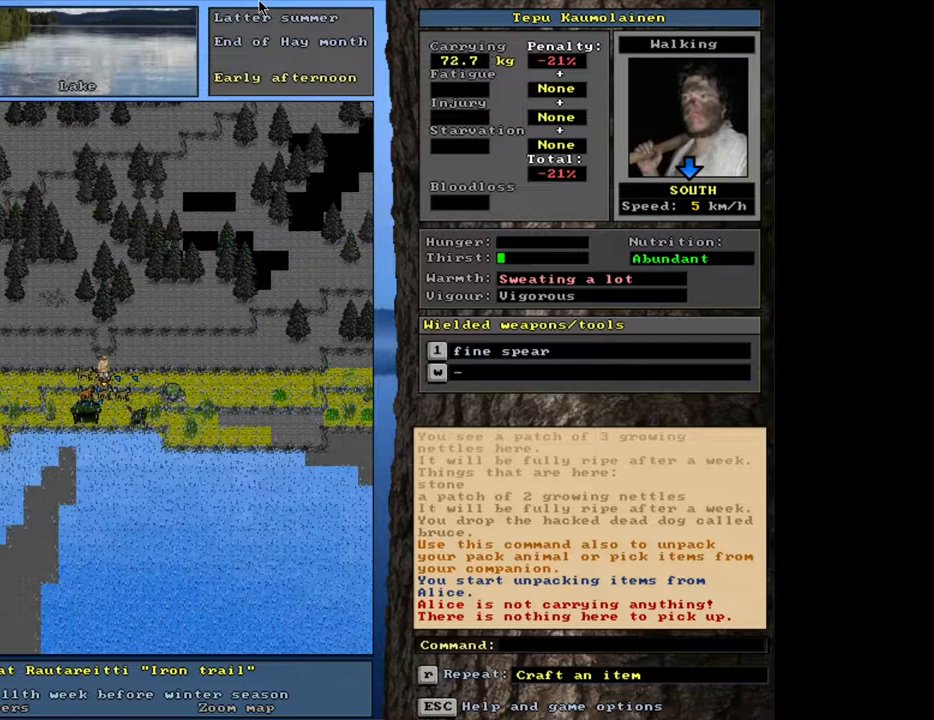
{"keys": ["shift_l"], "mouse": [], "events": [[283, "shift_l", "down"]]}
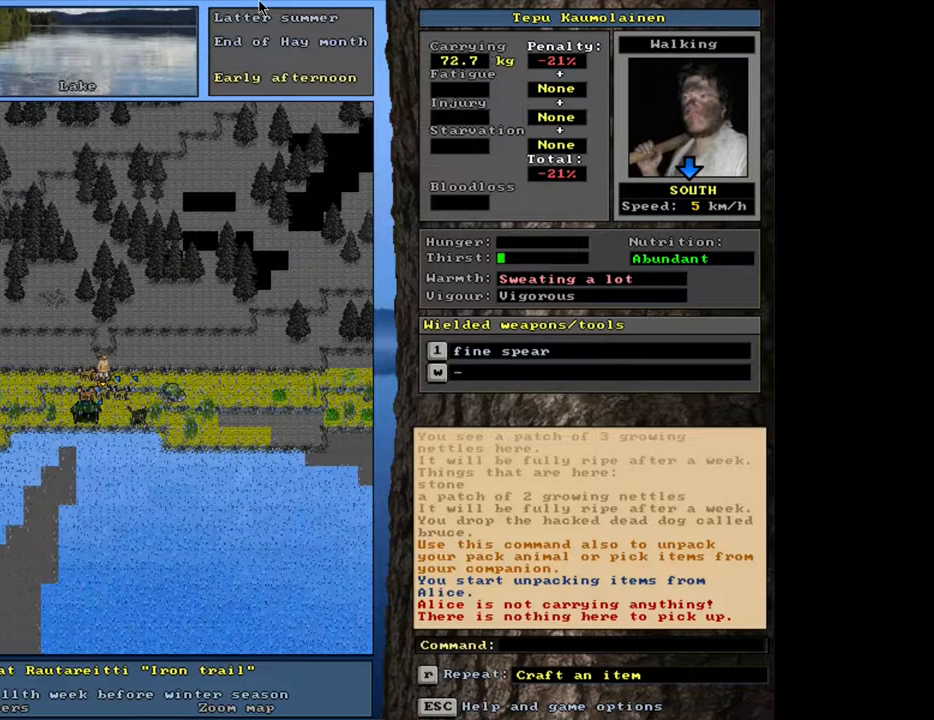
{"keys": [], "mouse": [], "events": [[33, "g", "down"], [117, "g", "up"], [167, "shift_l", "up"], [267, "1", "down"], [367, "1", "up"]]}
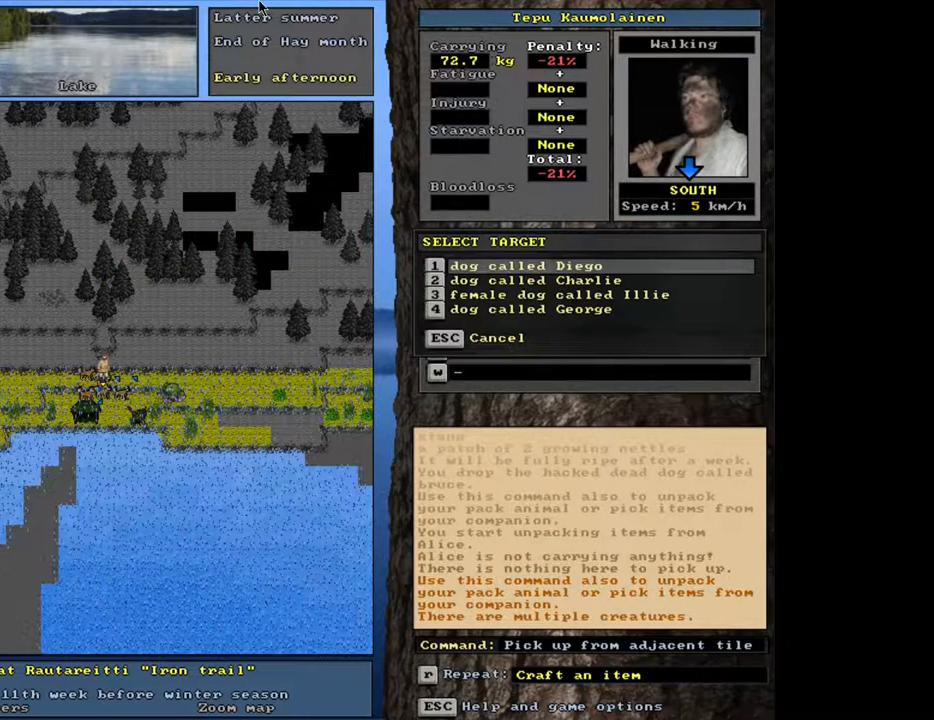
{"keys": [], "mouse": [], "events": []}
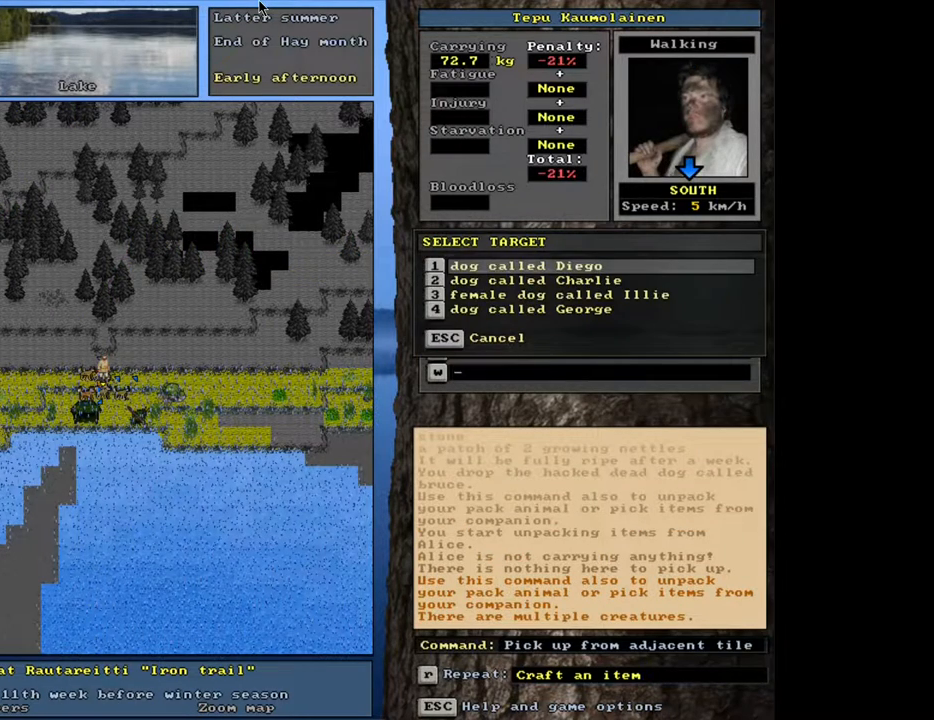
{"keys": [], "mouse": [], "events": [[233, "return", "down"], [317, "return", "up"]]}
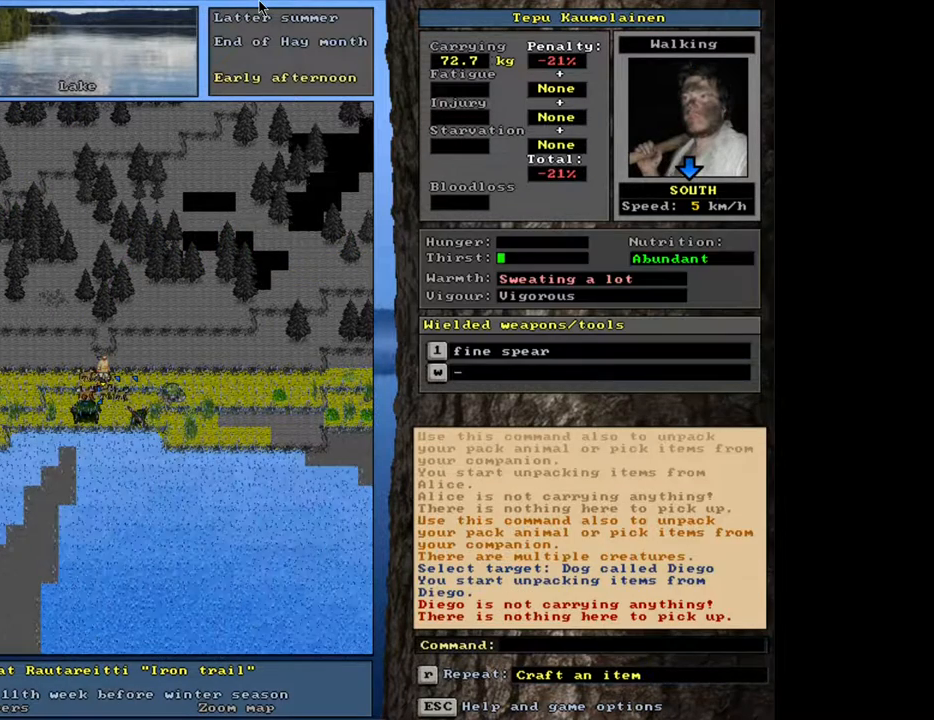
{"keys": [], "mouse": [], "events": []}
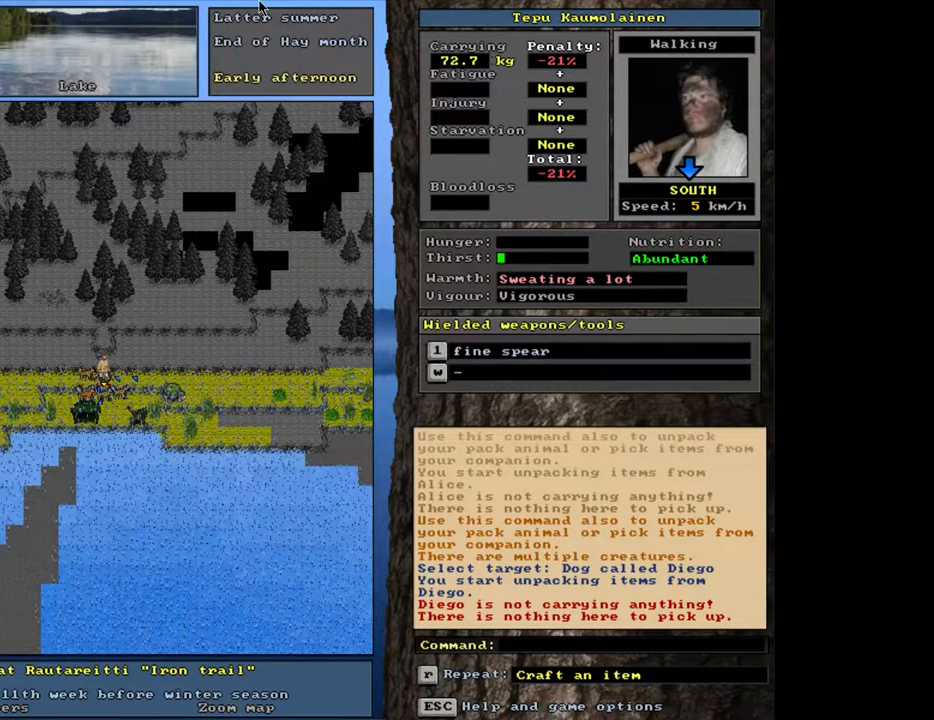
{"keys": [], "mouse": [], "events": [[100, "shift_l", "down"], [233, "g", "down"], [300, "g", "up"], [333, "shift_l", "up"]]}
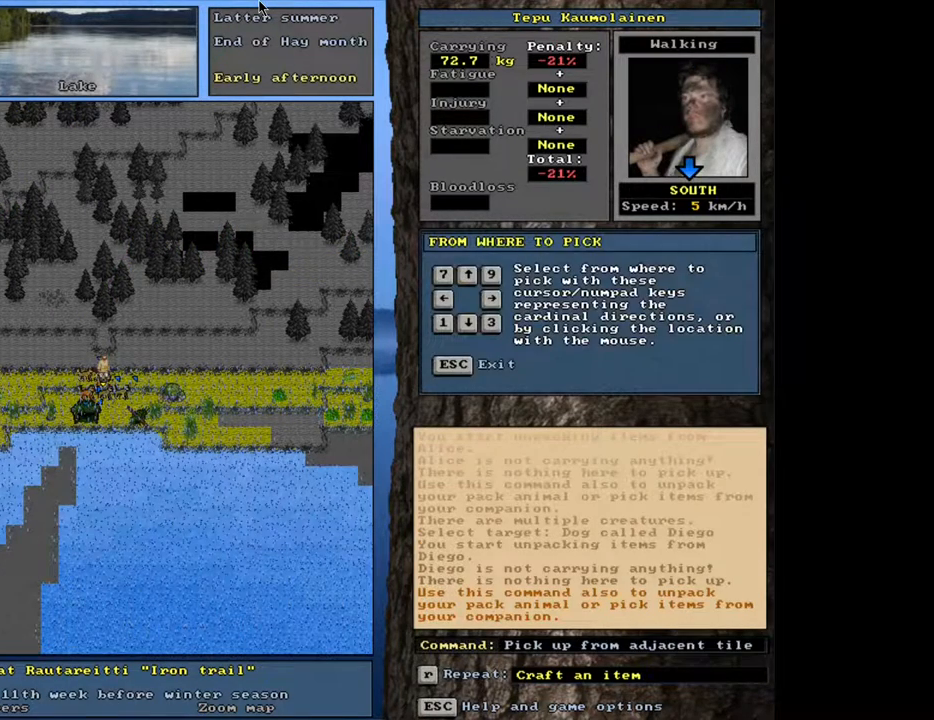
{"keys": [], "mouse": [], "events": []}
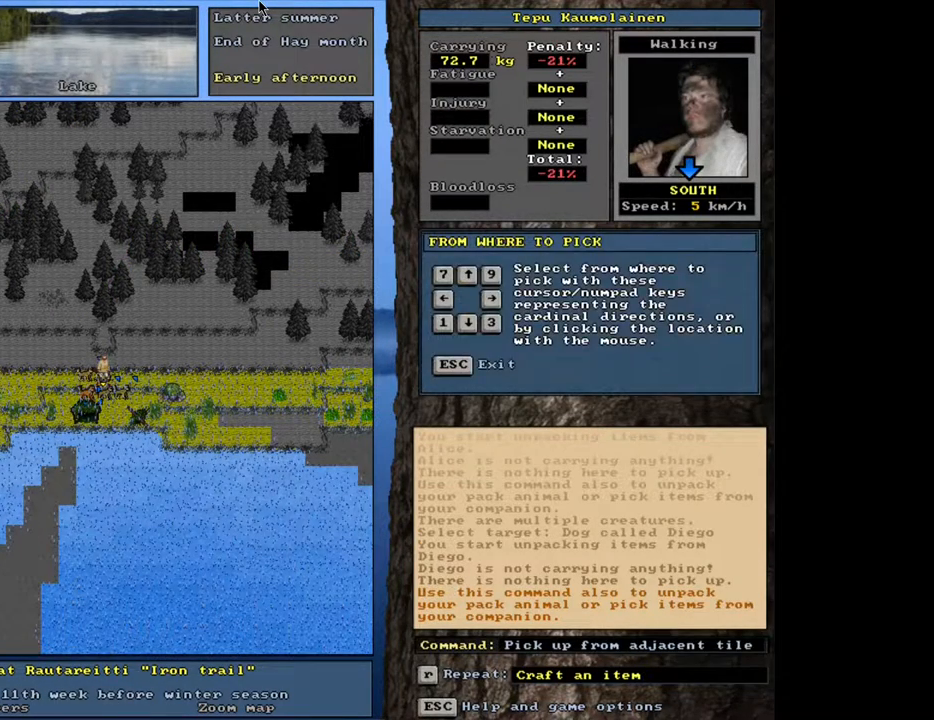
{"keys": [], "mouse": [], "events": [[33, "1", "down"], [133, "1", "up"]]}
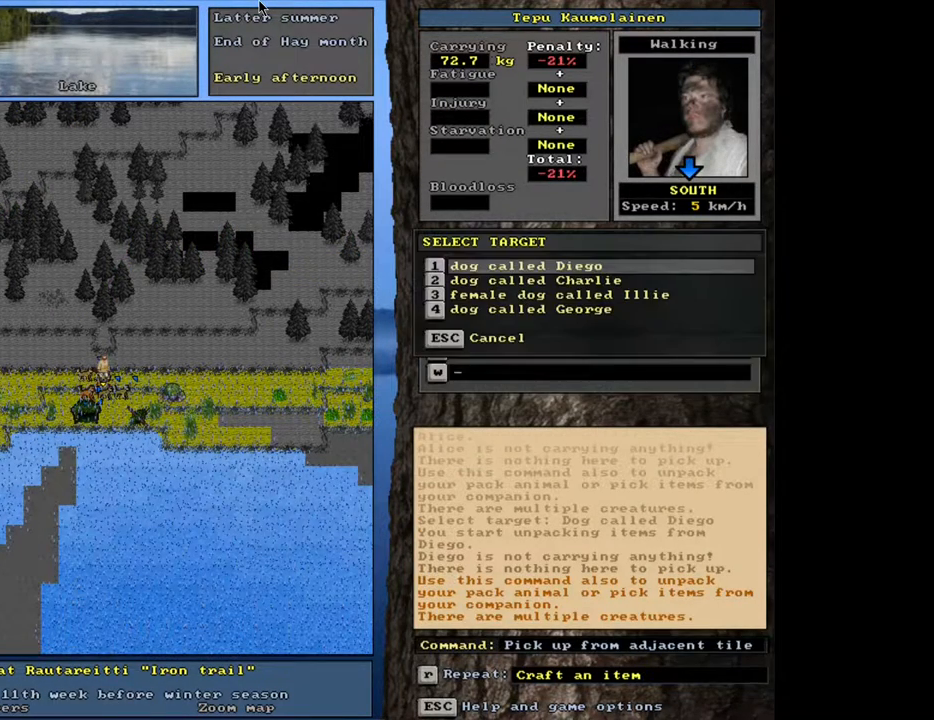
{"keys": [], "mouse": [], "events": []}